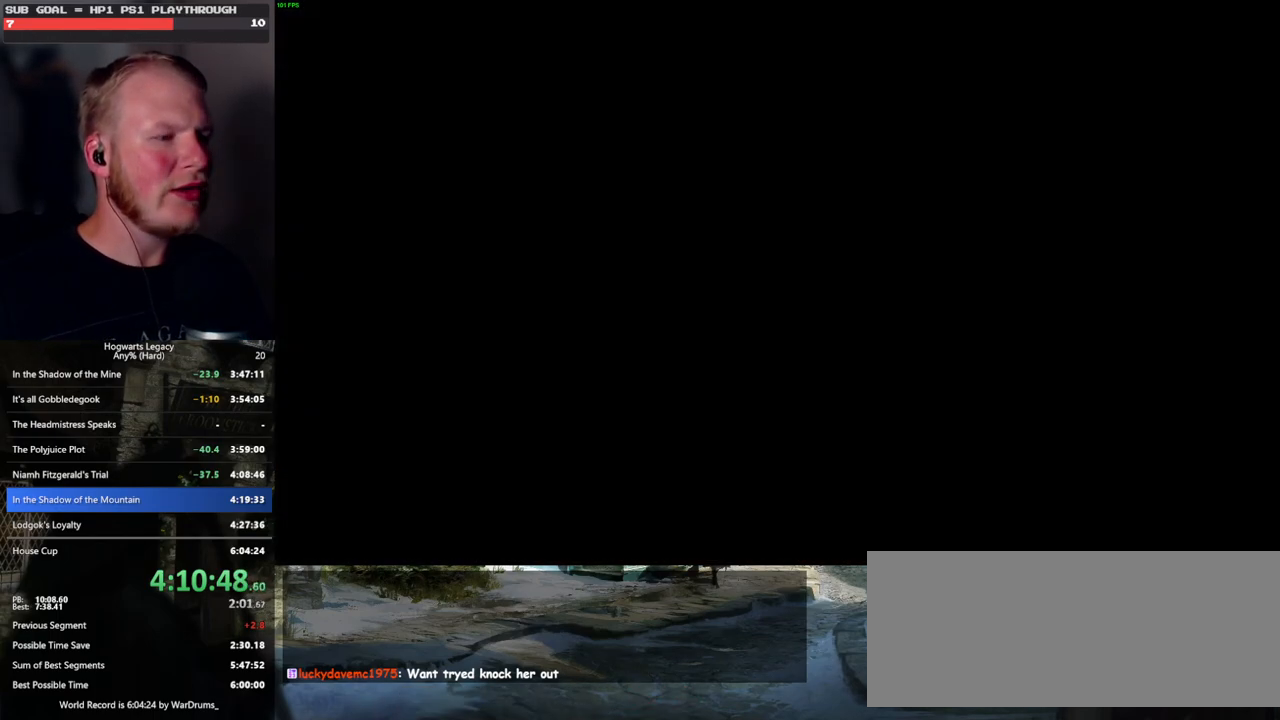
Gameplay with keyboard and mouse; each line is a JSON object with the keys and mouse buttons held at the frame after it. "events" lists presses ("down") and releases ("up") of ".", "/", "0", "1", "2", "3", "4", "5", "6", "7", "8", "9", "a", "alt_l", "alt_r", "b", "backslash", "backspace", "c", "caps_lock", "comma", "ctrl_l", "ctrl_r", "d", "e", "equals", "escape", "f", "f1", "f10", "f11", "f12", "f2", "f3", "f4", "f5", "f6", "f7", "f8", "f9", "g", "h", "i", "j", "k", "l", "lbracket", "m", "minus", "n", "o", "p", "q", "quote", "r", "rbracket", "return", "s", "semicolon", "shift_l", "shift_r", "space", "super", "t", "tab", "tilde", "u", "v", "w", "x", "y", "z", "mouse_left", "mouse_wheel", "mouse_right", "mouse_mb4" and "mouse_mb5" between this image and that frame as [ms after this image, input, new state], when the widget could be followed in between. "mouse_left", "mouse_wheel", "mouse_right", "mouse_mb4", "mouse_mb5" = the "left", "wheel", "right", "mb4", "mb5" buttons of the "mouse" list. No other keys are recorded. "wheel" means that the mouse wheel is clicked or scrolled. Mouse movement is not recorded.
{"keys": [], "mouse": [], "events": [[67, "mouse_wheel", "down"], [117, "mouse_wheel", "up"], [217, "mouse_wheel", "down"], [250, "mouse_wheel", "up"], [367, "mouse_wheel", "down"], [383, "q", "down"], [383, "space", "down"], [400, "mouse_wheel", "up"], [433, "mouse_wheel", "down"], [450, "mouse_wheel", "up"], [450, "q", "up"], [450, "space", "up"]]}
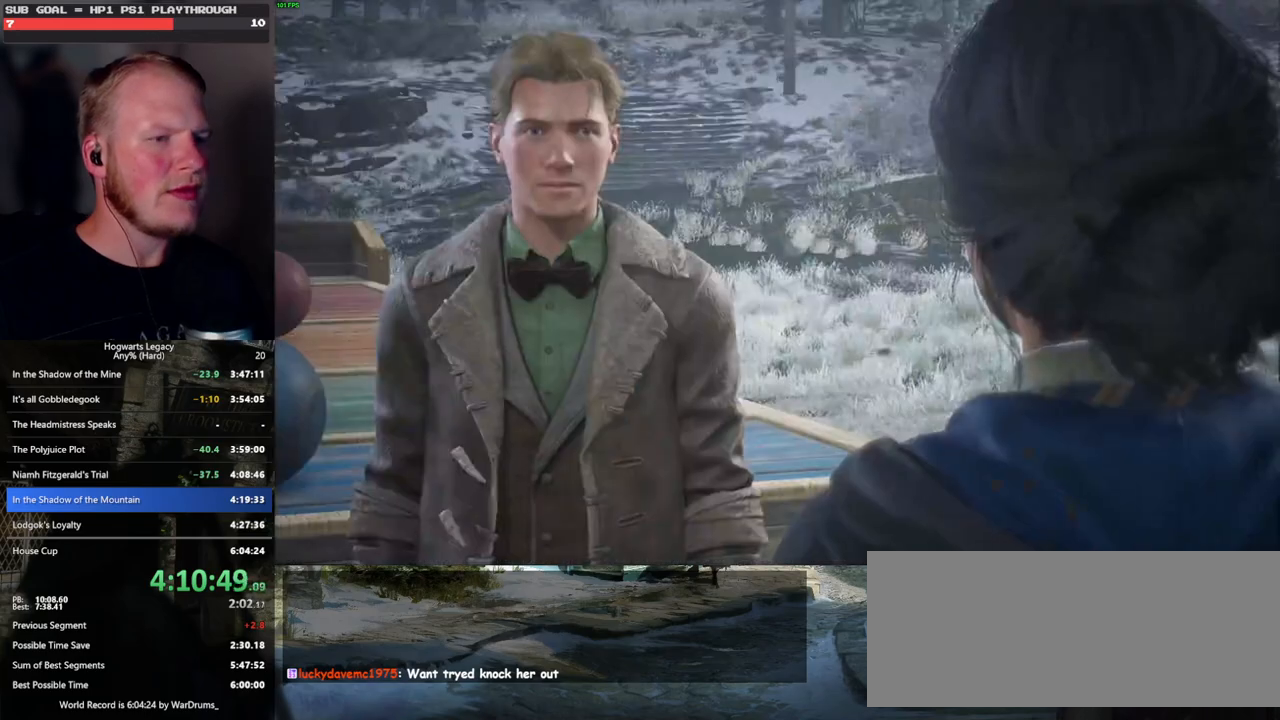
{"keys": [], "mouse": [], "events": [[67, "q", "down"], [67, "space", "down"], [117, "q", "up"], [150, "space", "up"], [217, "q", "down"], [233, "space", "down"], [250, "mouse_wheel", "down"], [300, "q", "up"], [300, "space", "up"], [383, "mouse_wheel", "up"], [383, "q", "down"], [400, "space", "down"], [450, "q", "up"], [467, "space", "up"]]}
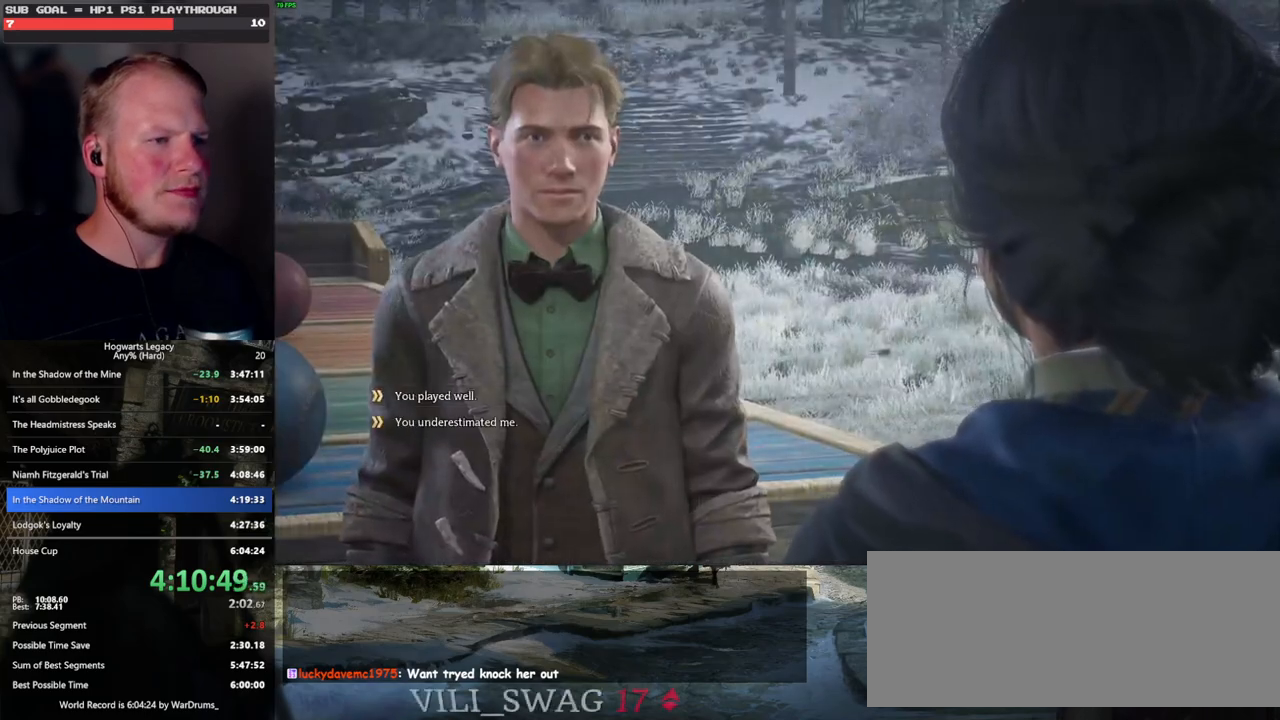
{"keys": [], "mouse": [], "events": [[33, "q", "down"], [50, "space", "down"], [117, "q", "up"], [117, "space", "up"], [150, "mouse_wheel", "down"], [183, "q", "down"], [200, "mouse_wheel", "up"], [217, "mouse_wheel", "down"], [217, "space", "down"], [267, "mouse_wheel", "up"], [267, "q", "up"], [283, "space", "up"], [367, "q", "down"], [383, "space", "down"], [450, "q", "up"], [450, "space", "up"]]}
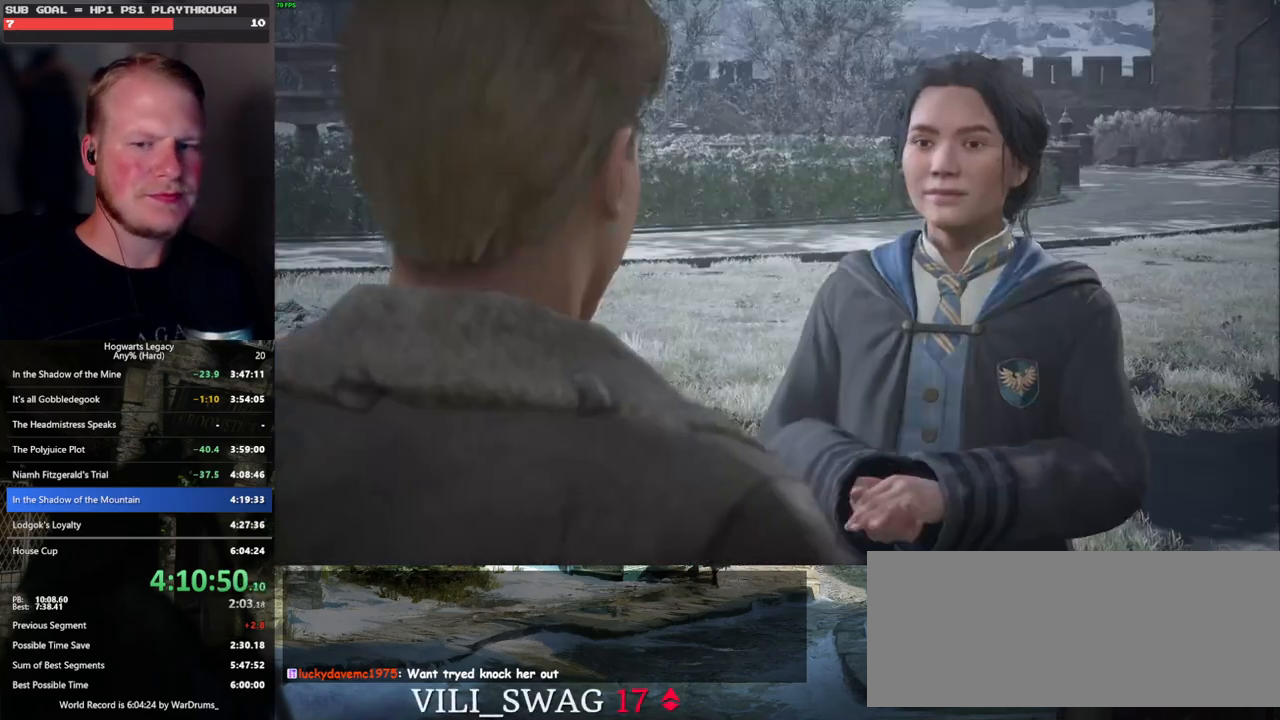
{"keys": [], "mouse": [], "events": [[33, "q", "down"], [50, "mouse_wheel", "down"], [50, "space", "down"], [100, "mouse_wheel", "up"], [100, "q", "up"], [100, "space", "up"], [117, "mouse_wheel", "down"], [200, "mouse_wheel", "up"], [200, "q", "down"], [217, "space", "down"], [267, "q", "up"], [267, "space", "up"], [367, "q", "down"], [383, "space", "down"], [400, "mouse_wheel", "down"], [433, "mouse_wheel", "up"], [433, "q", "up"], [433, "space", "up"], [450, "mouse_wheel", "down"], [500, "mouse_wheel", "up"]]}
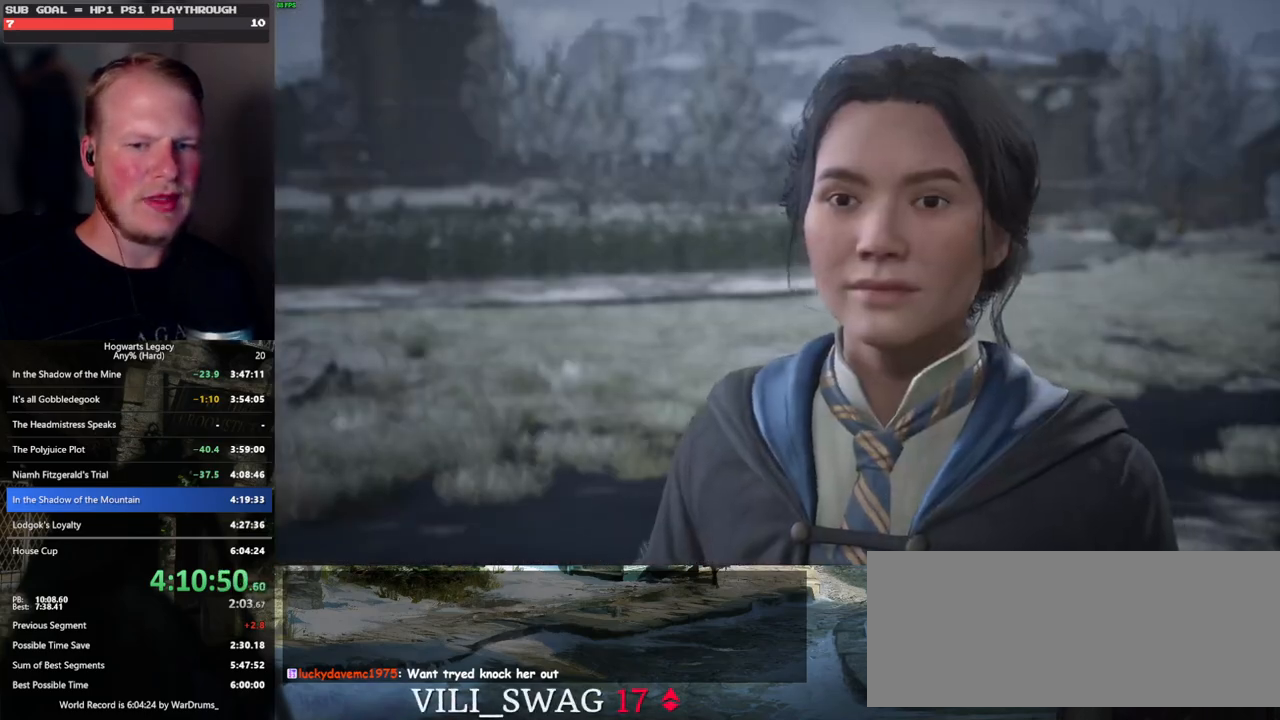
{"keys": [], "mouse": [], "events": [[17, "q", "down"], [33, "space", "down"], [83, "space", "up"], [100, "q", "up"], [150, "q", "down"], [200, "space", "down"], [250, "space", "up"], [283, "mouse_wheel", "down"], [283, "q", "up"], [317, "mouse_wheel", "up"], [317, "q", "down"], [333, "mouse_wheel", "down"], [367, "mouse_wheel", "up"], [367, "space", "down"], [400, "space", "up"], [417, "q", "up"]]}
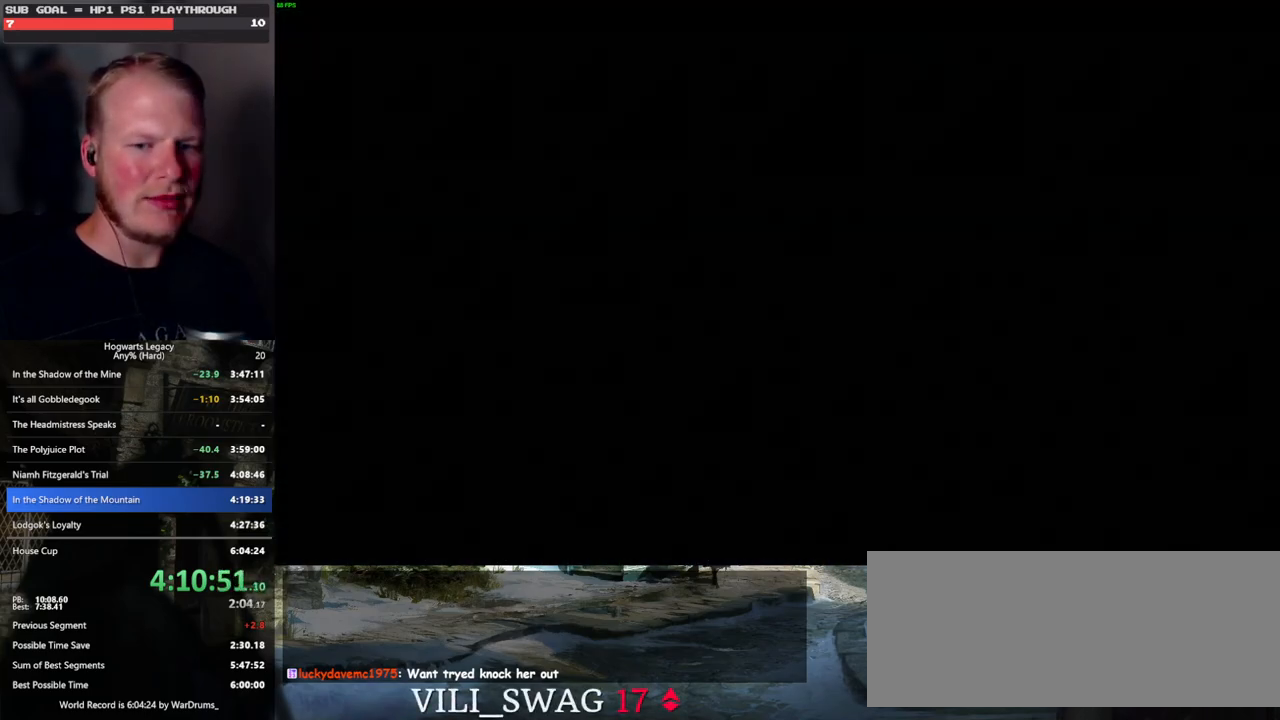
{"keys": ["d", "w"], "mouse": [], "events": [[217, "d", "down"], [350, "w", "down"]]}
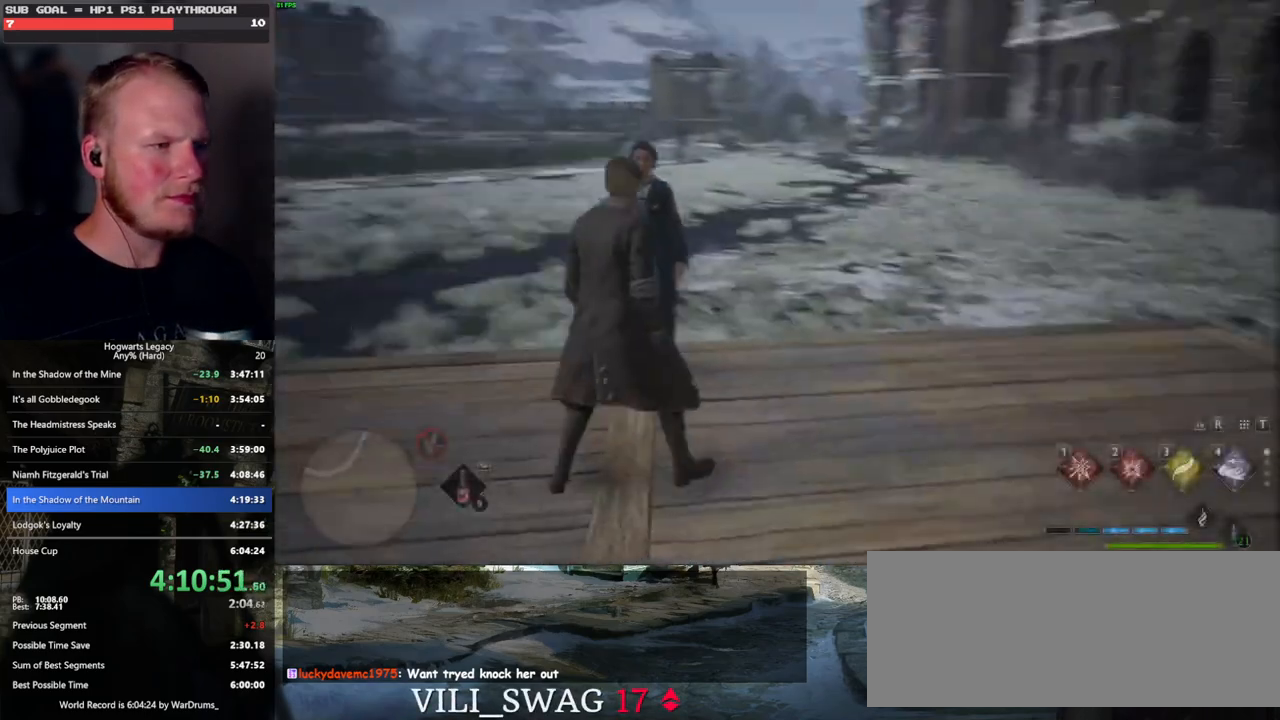
{"keys": ["tab"], "mouse": [], "events": [[67, "tab", "down"], [200, "d", "up"], [217, "w", "up"]]}
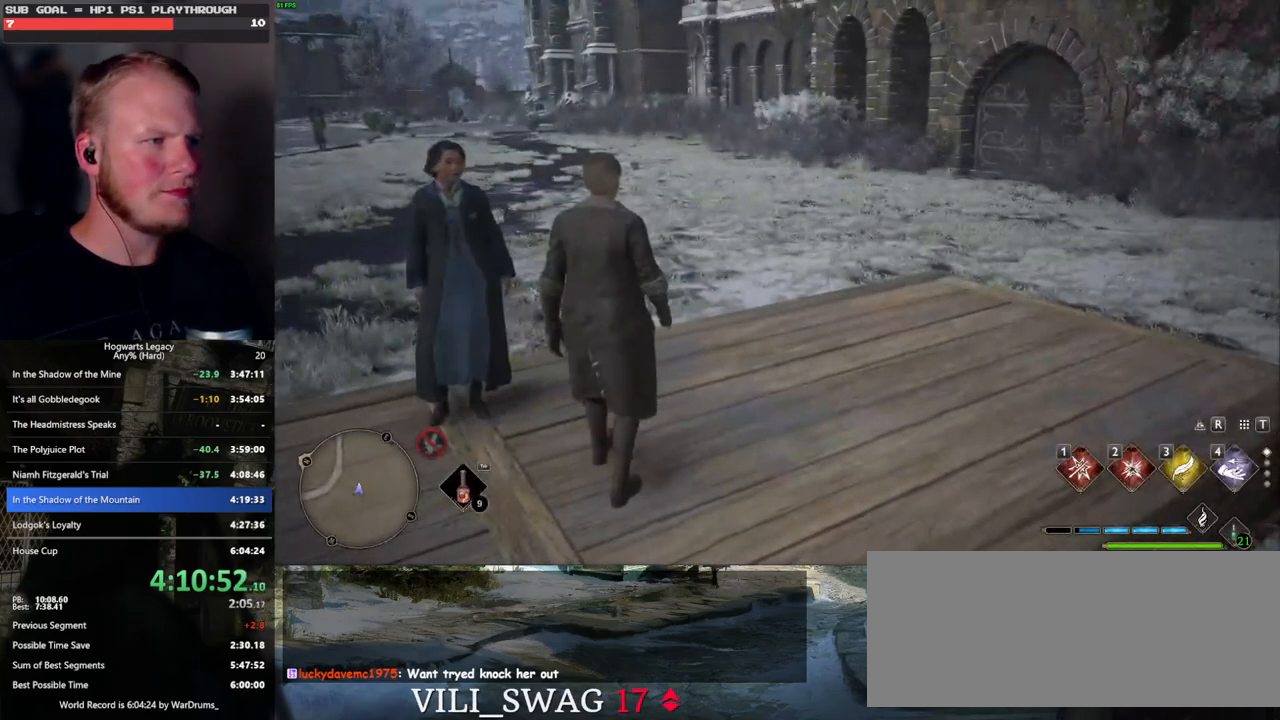
{"keys": ["tab"], "mouse": [], "events": []}
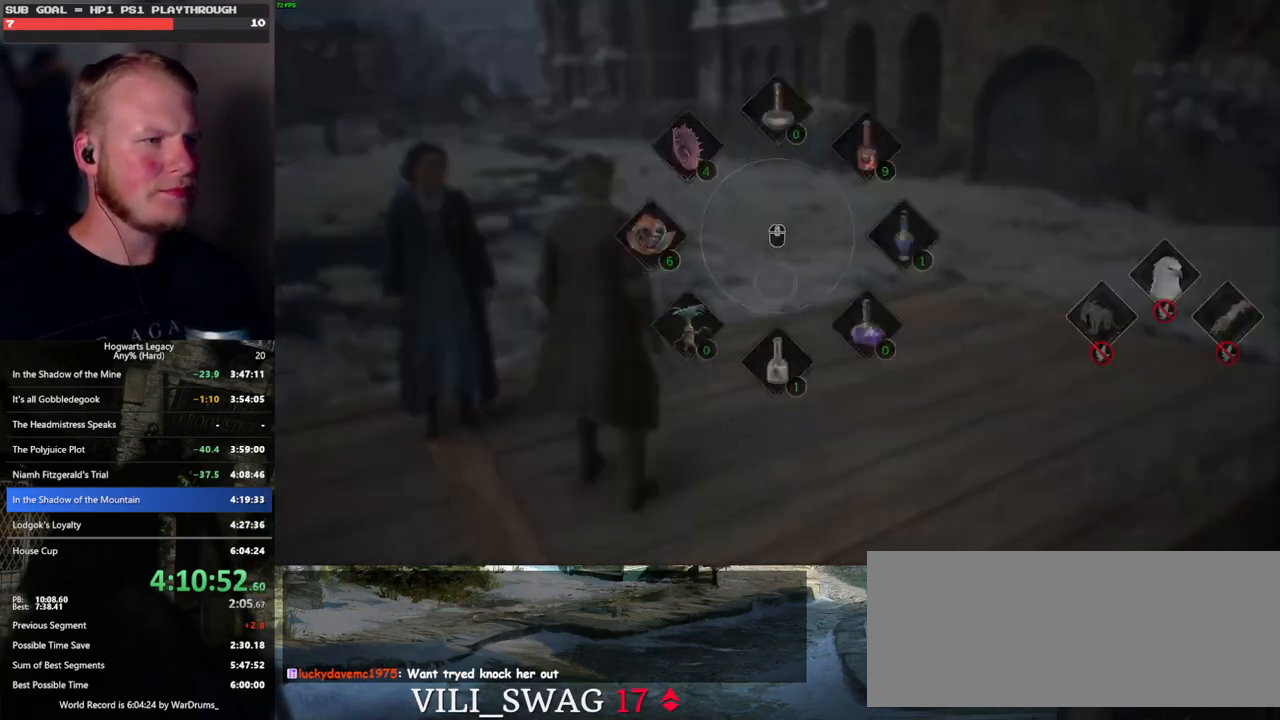
{"keys": ["tab"], "mouse": [], "events": [[183, "3", "down"], [267, "3", "up"]]}
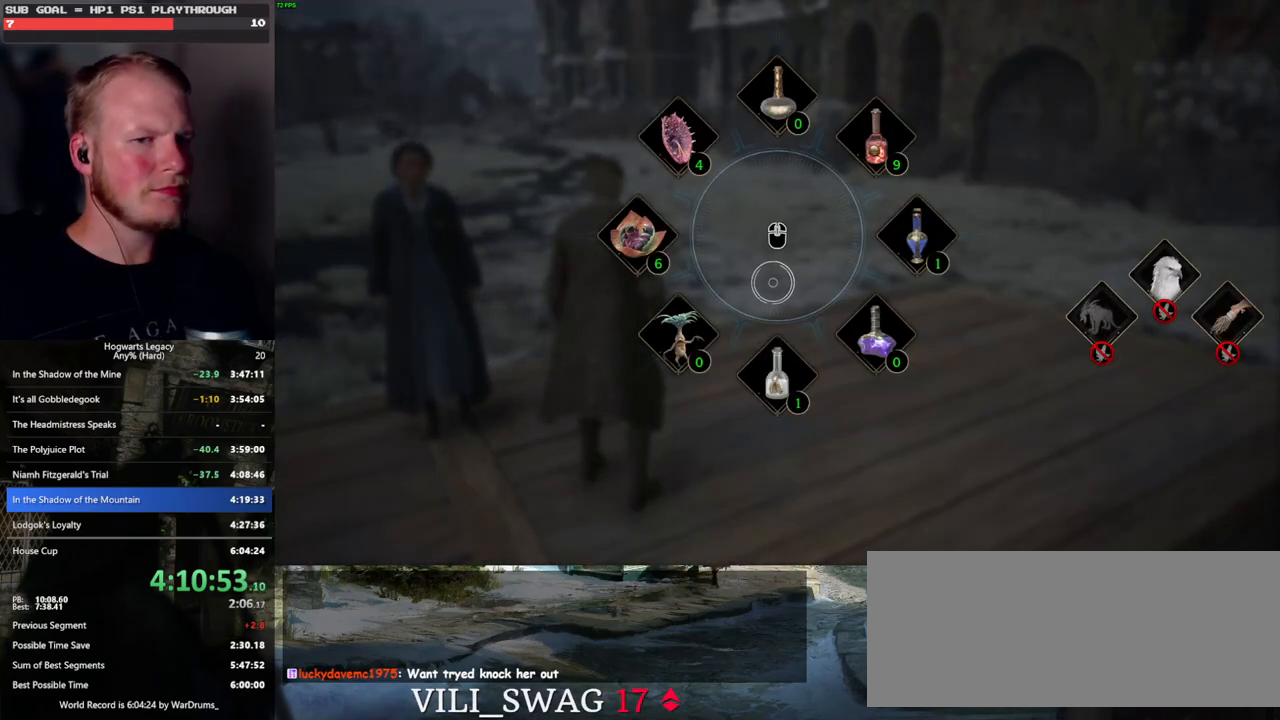
{"keys": ["tab"], "mouse": [], "events": [[117, "tab", "up"], [217, "tab", "down"]]}
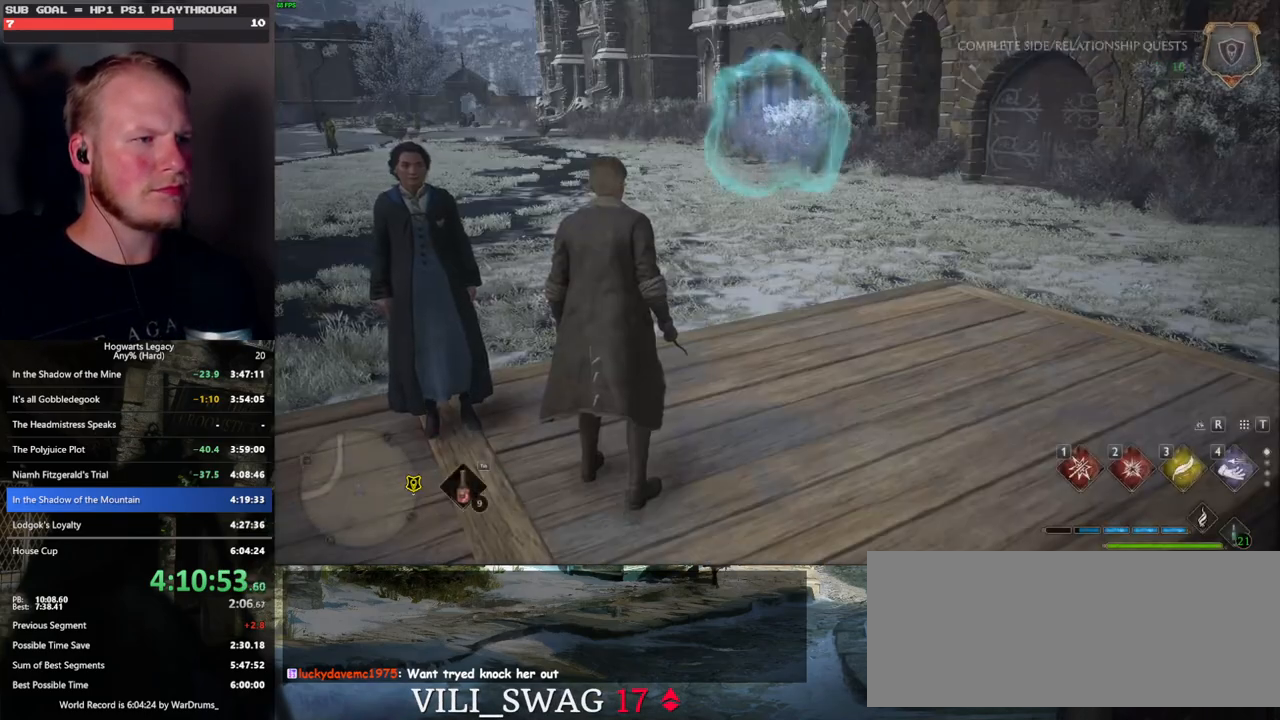
{"keys": ["tab"], "mouse": [], "events": [[333, "3", "down"], [433, "3", "up"]]}
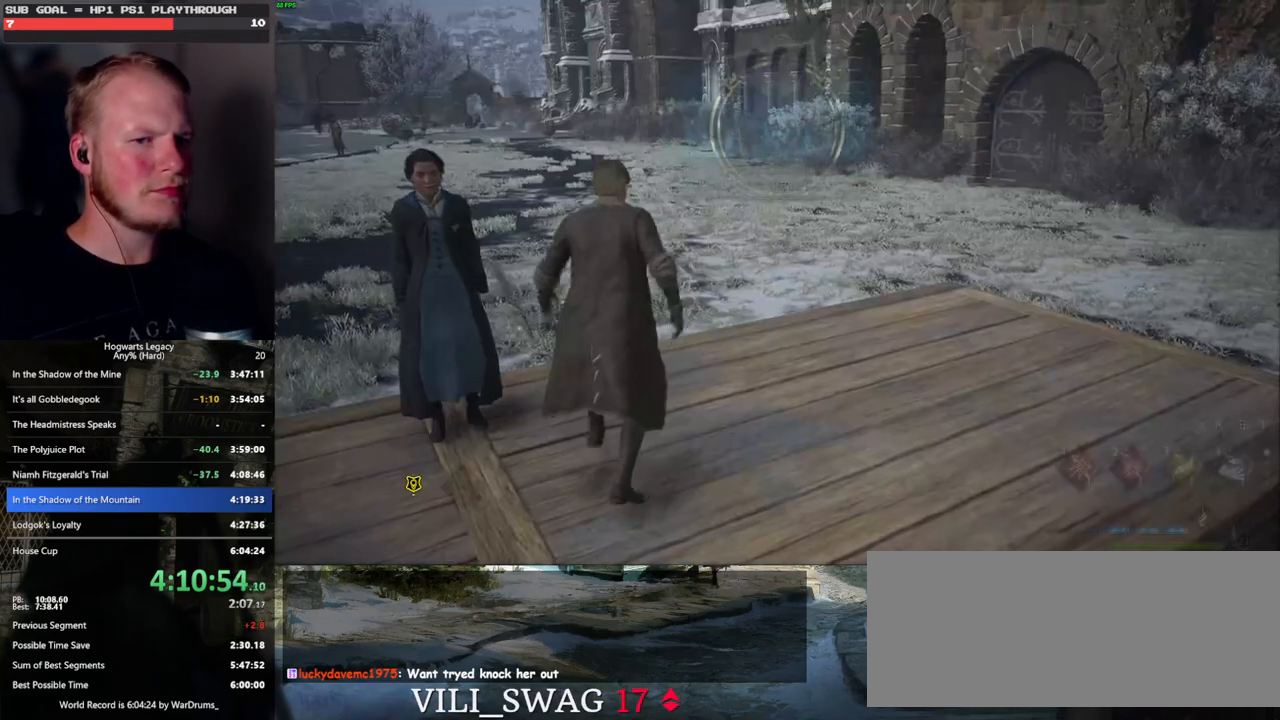
{"keys": ["w"], "mouse": [], "events": [[33, "tab", "up"], [150, "w", "down"]]}
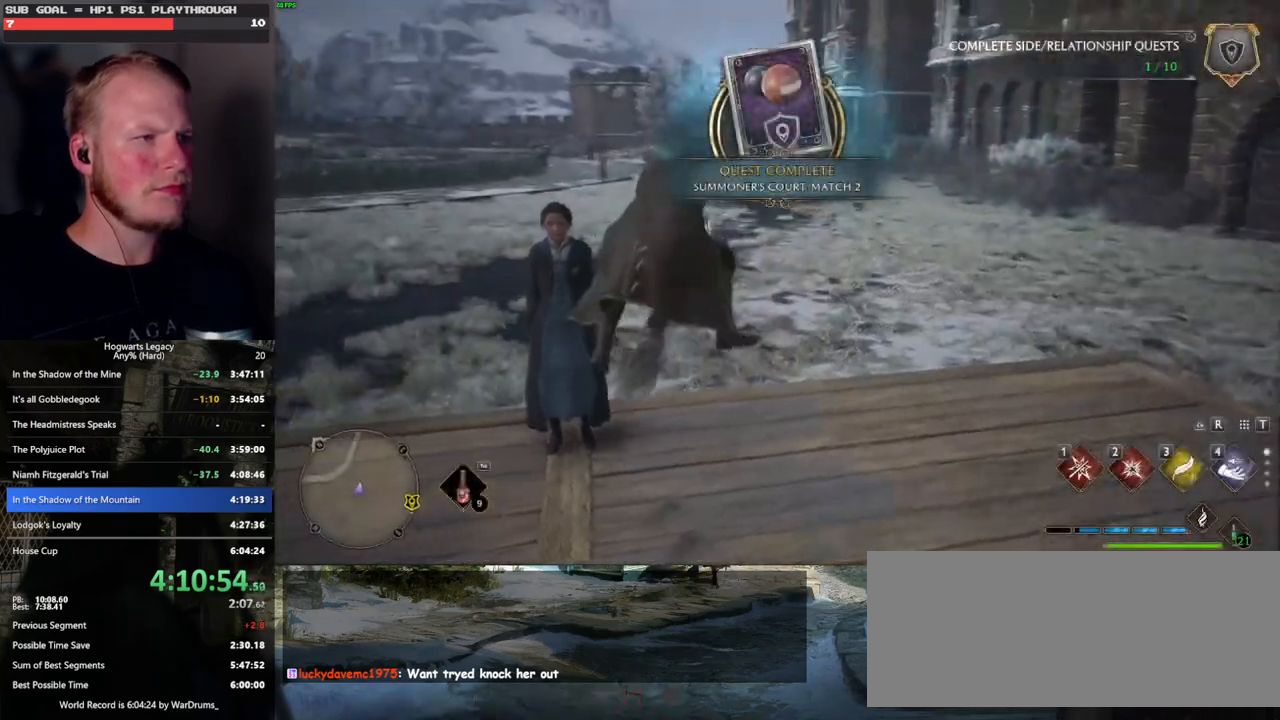
{"keys": ["w"], "mouse": ["left"], "events": [[133, "mouse_left", "down"], [183, "a", "down"], [367, "a", "up"]]}
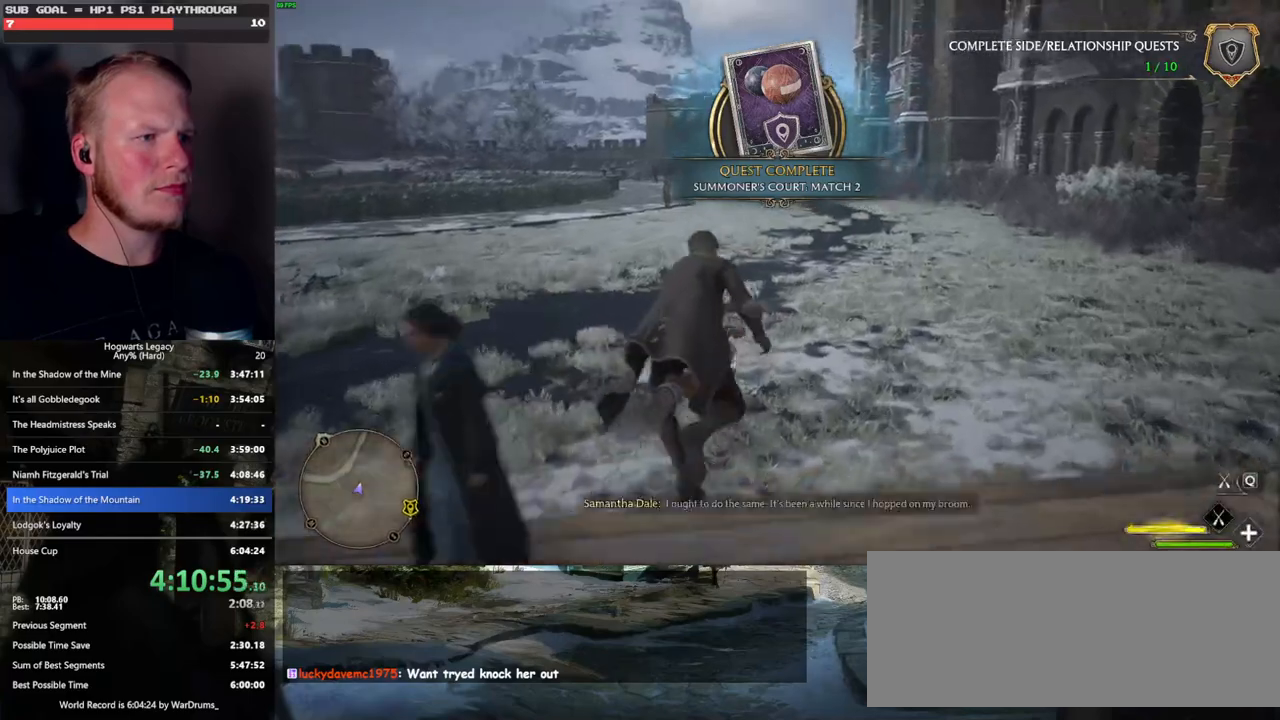
{"keys": ["w"], "mouse": ["left"], "events": []}
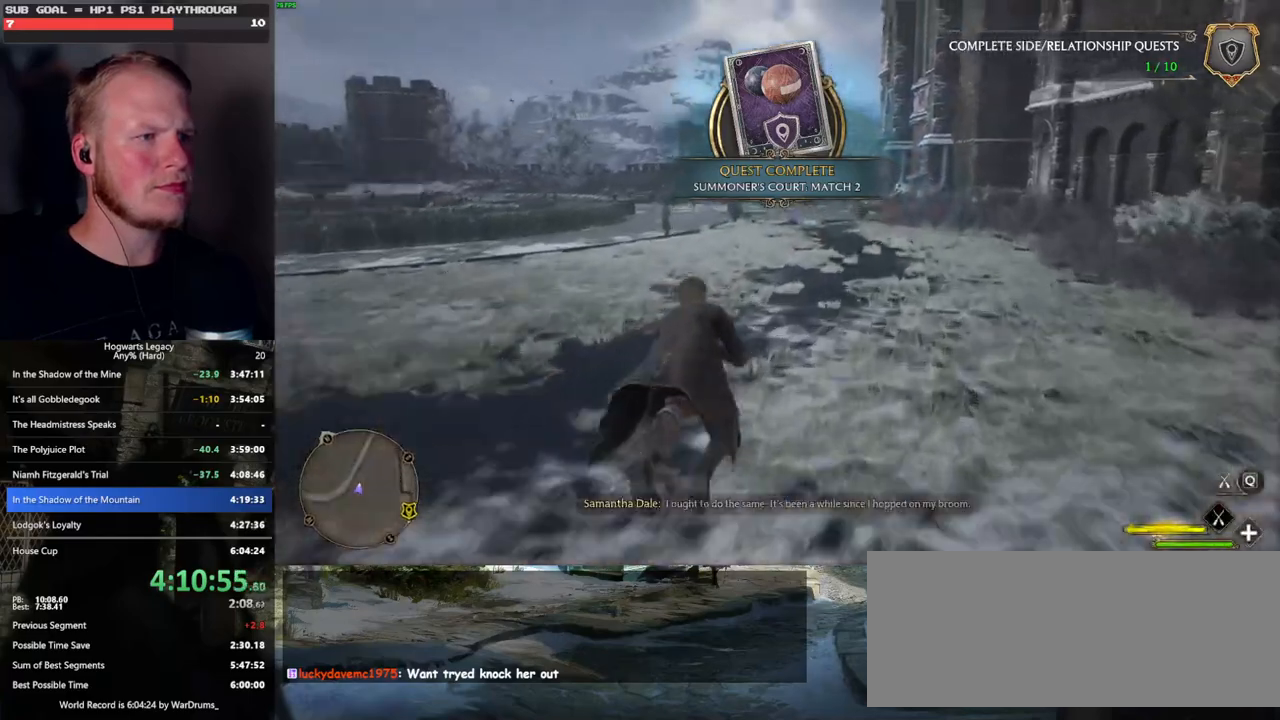
{"keys": ["w"], "mouse": ["left"], "events": []}
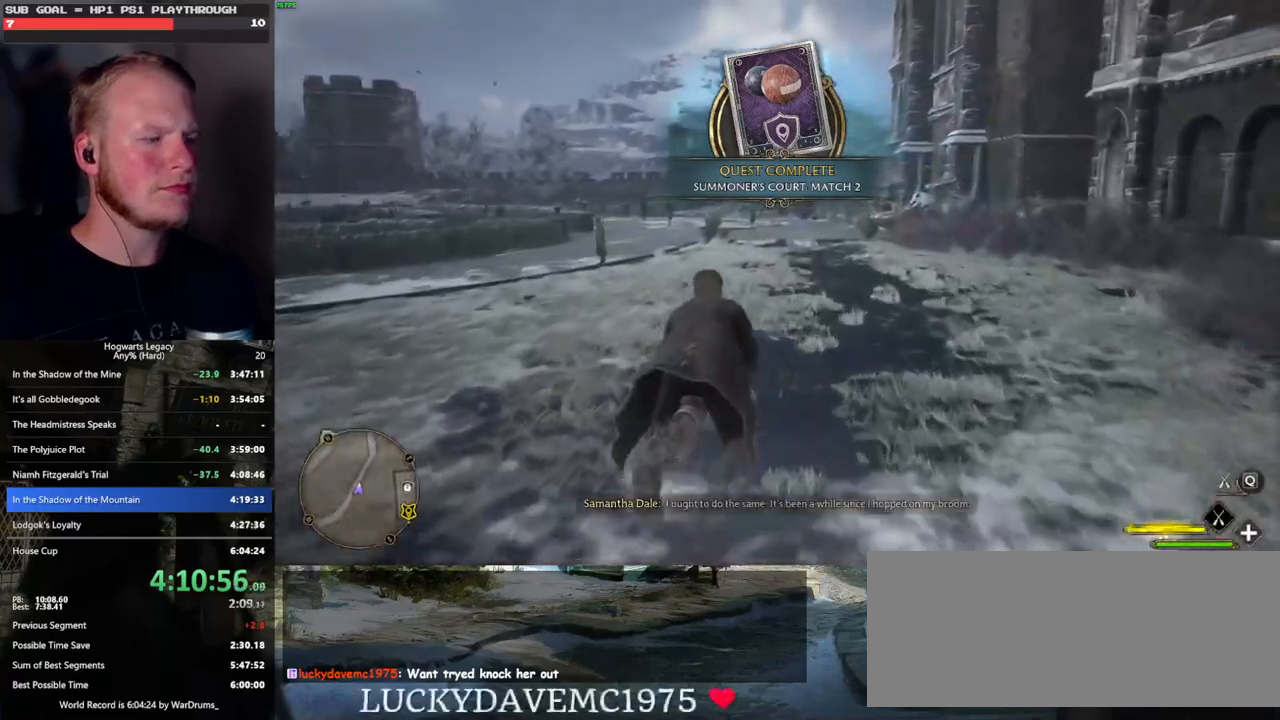
{"keys": ["w"], "mouse": ["left"], "events": [[400, "r", "down"], [500, "r", "up"]]}
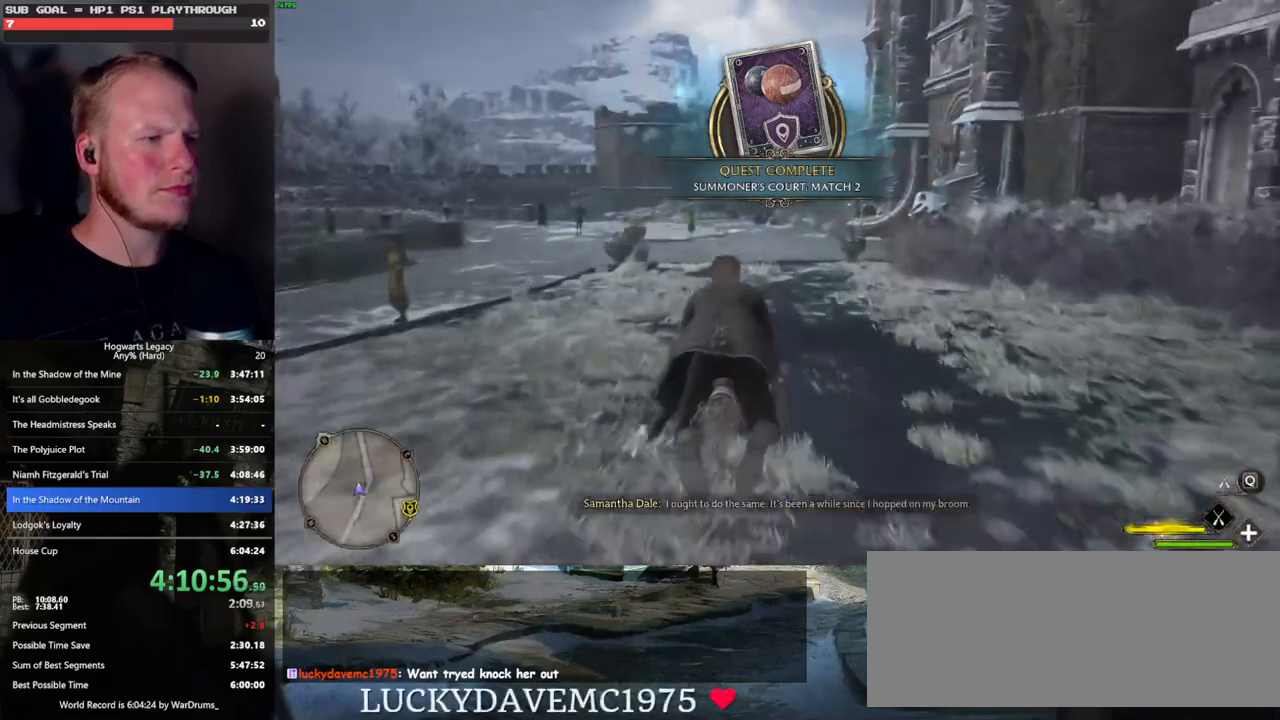
{"keys": ["w"], "mouse": ["left"], "events": []}
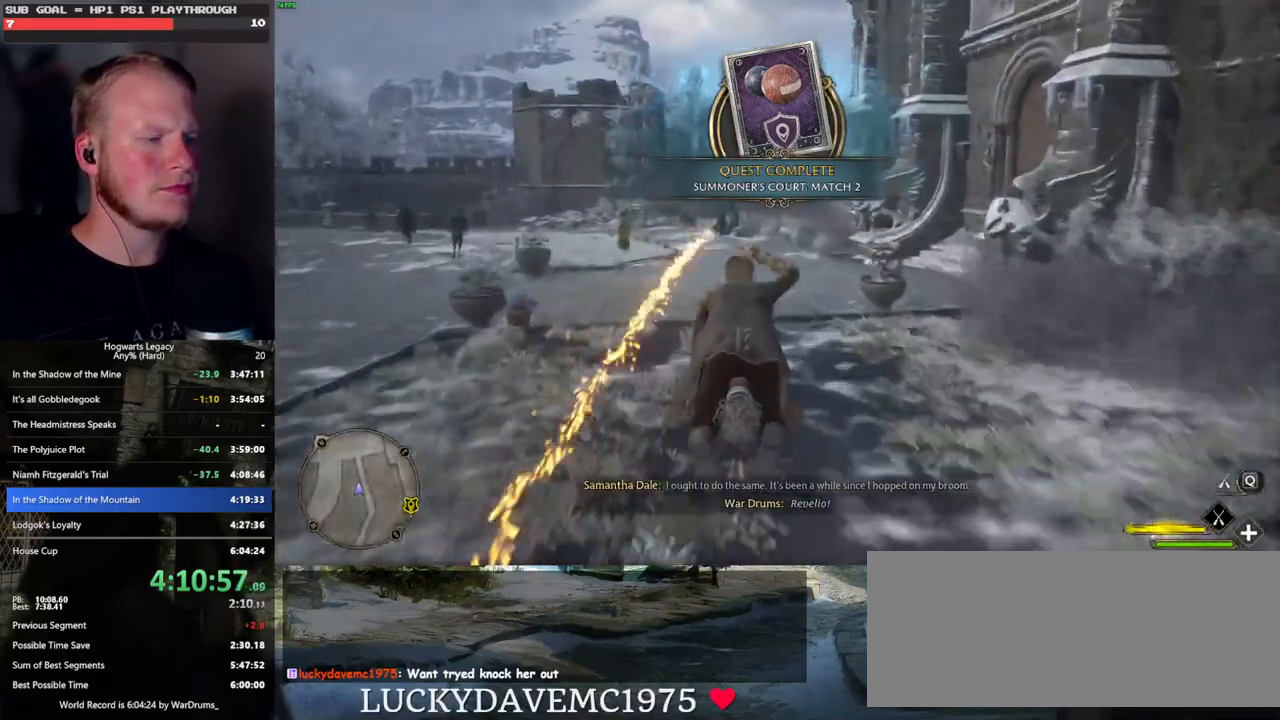
{"keys": ["w"], "mouse": ["left"], "events": [[133, "space", "down"], [217, "space", "up"]]}
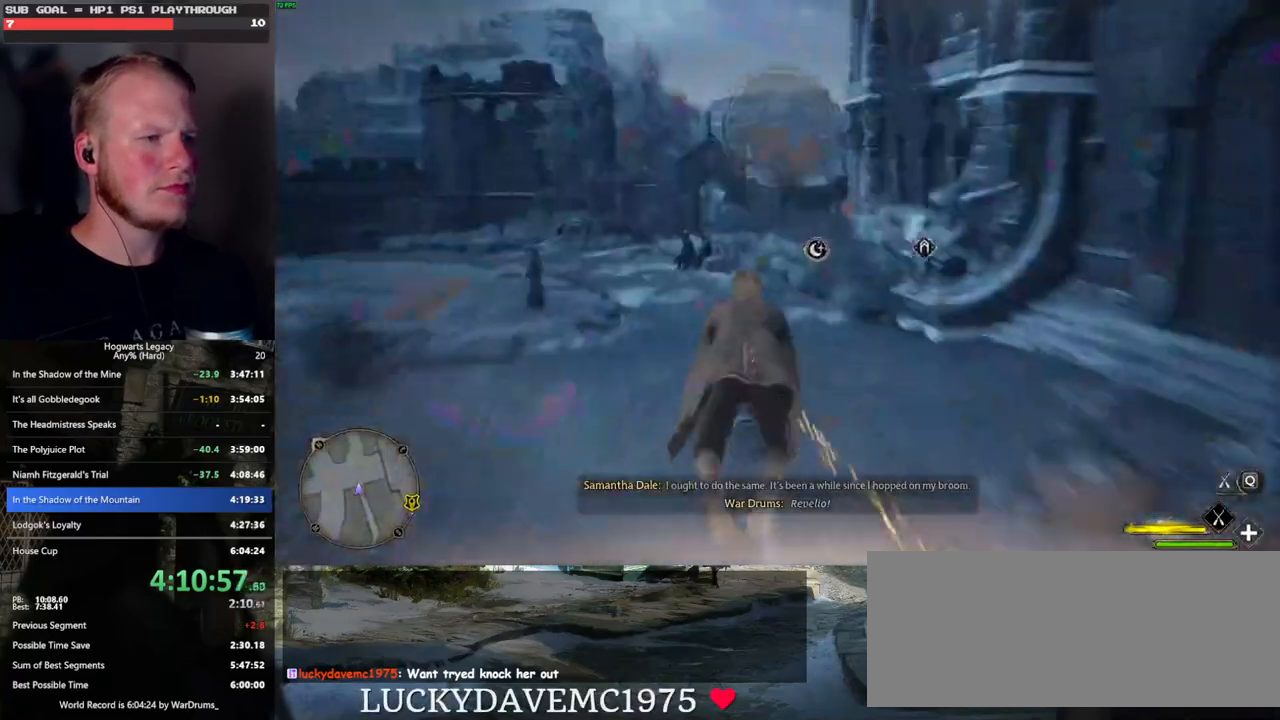
{"keys": ["w"], "mouse": ["left"], "events": [[217, "space", "down"], [267, "space", "up"], [400, "space", "down"], [500, "space", "up"]]}
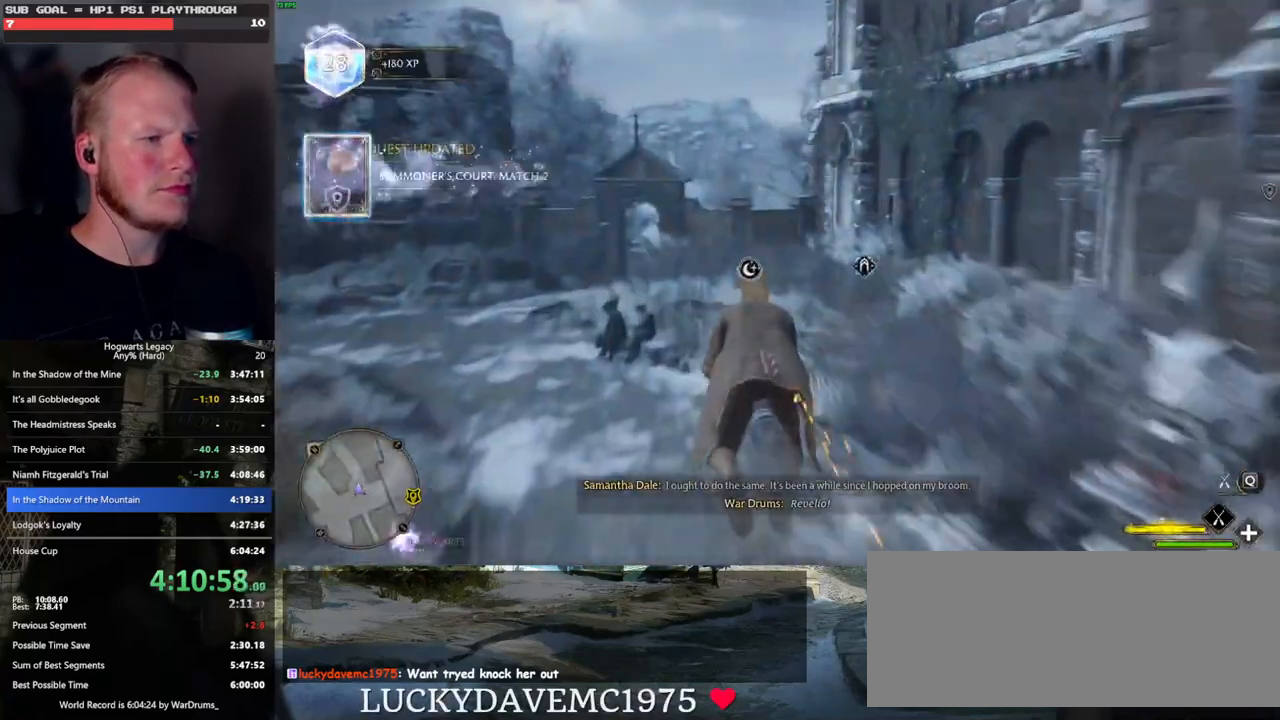
{"keys": ["w"], "mouse": ["left"], "events": [[417, "space", "down"], [500, "space", "up"]]}
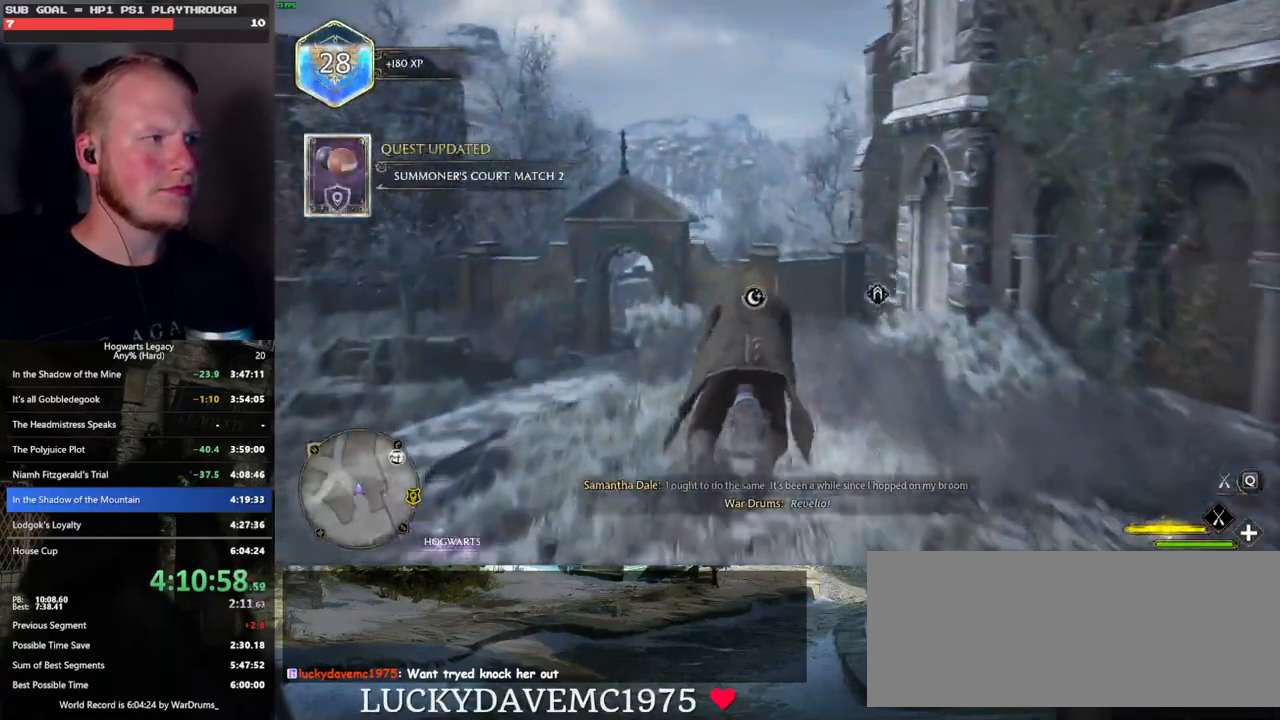
{"keys": ["w"], "mouse": ["left"], "events": []}
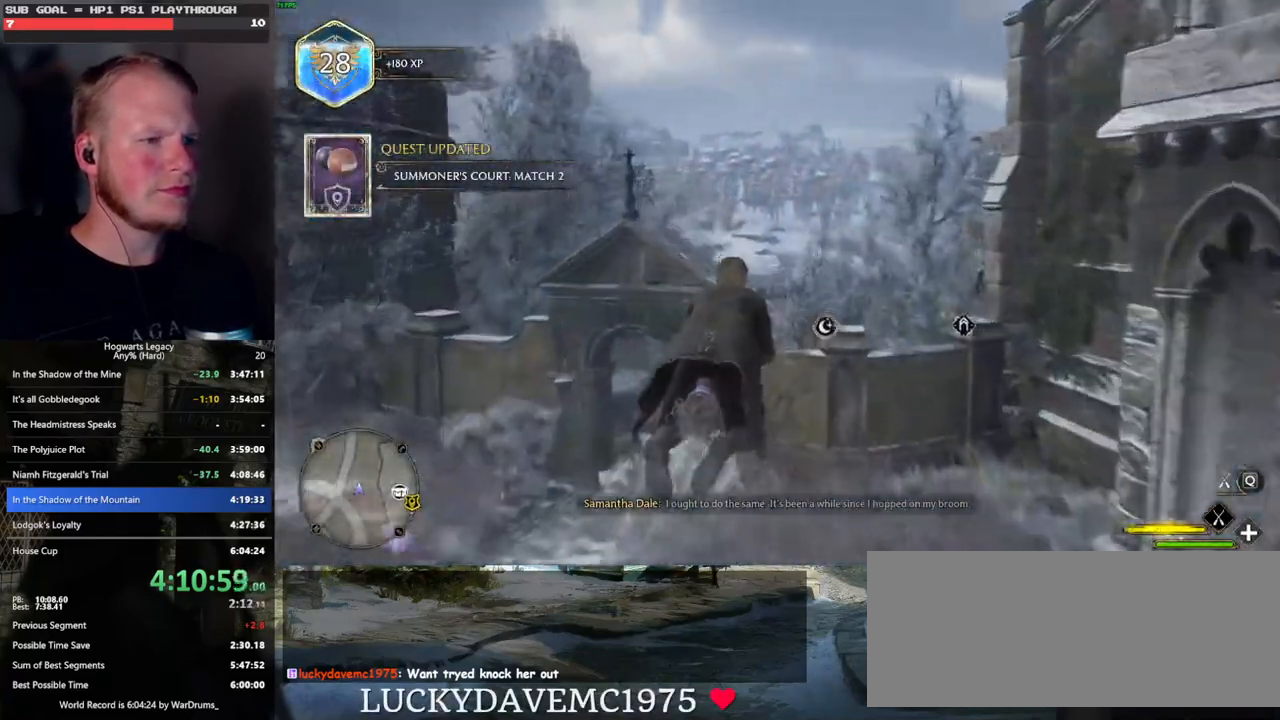
{"keys": ["a", "w"], "mouse": ["left"], "events": [[467, "a", "down"]]}
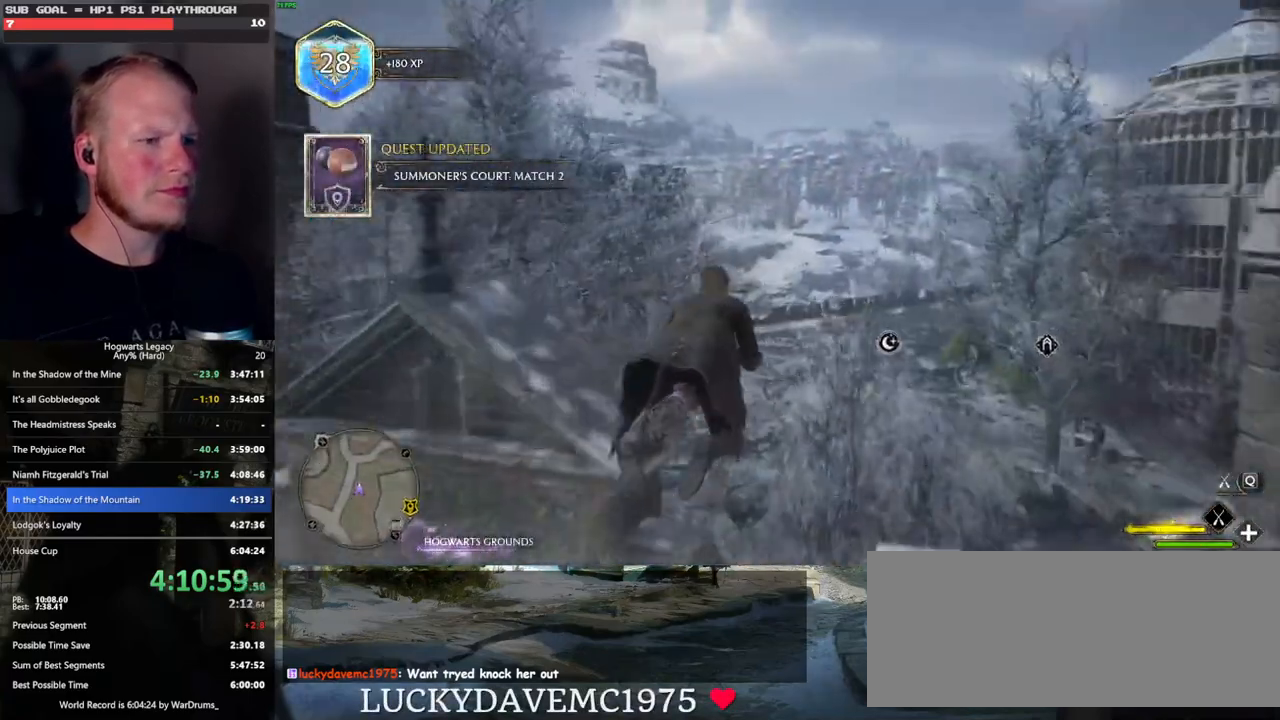
{"keys": ["w"], "mouse": ["left"], "events": [[117, "a", "up"], [400, "ctrl_l", "down"], [450, "ctrl_l", "up"]]}
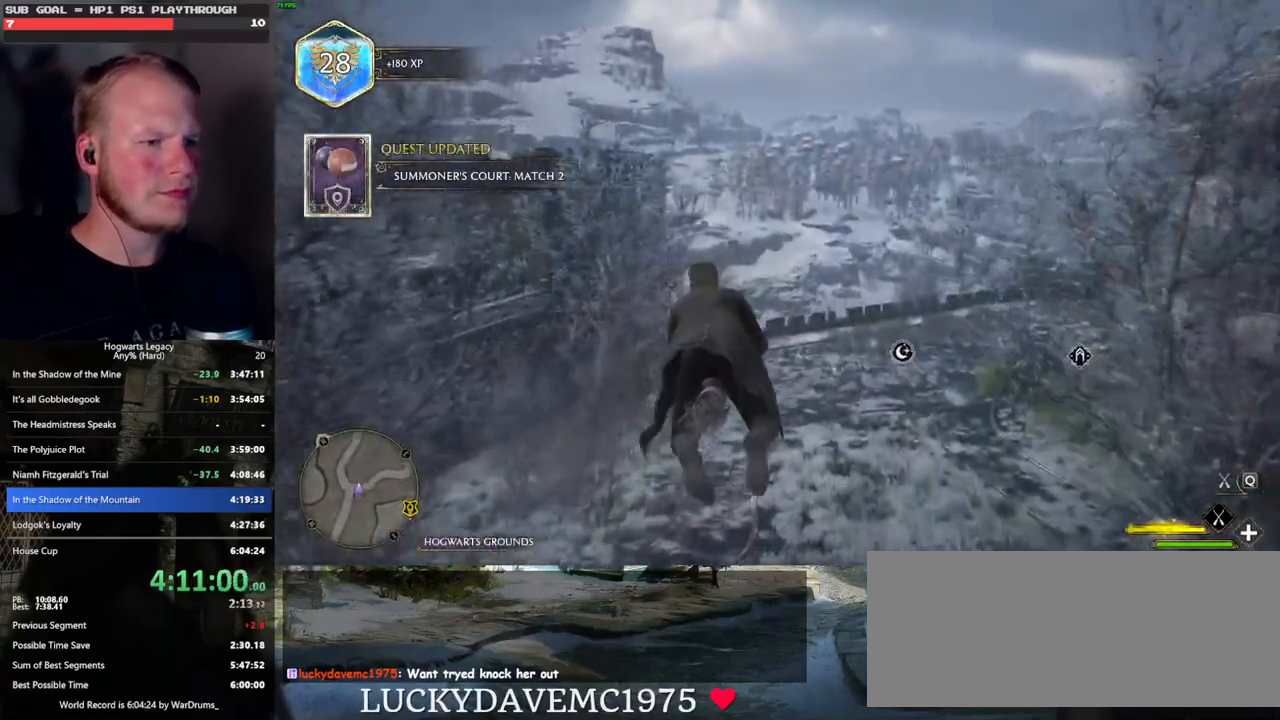
{"keys": ["w"], "mouse": ["left"], "events": [[250, "ctrl_l", "down"], [417, "ctrl_l", "up"]]}
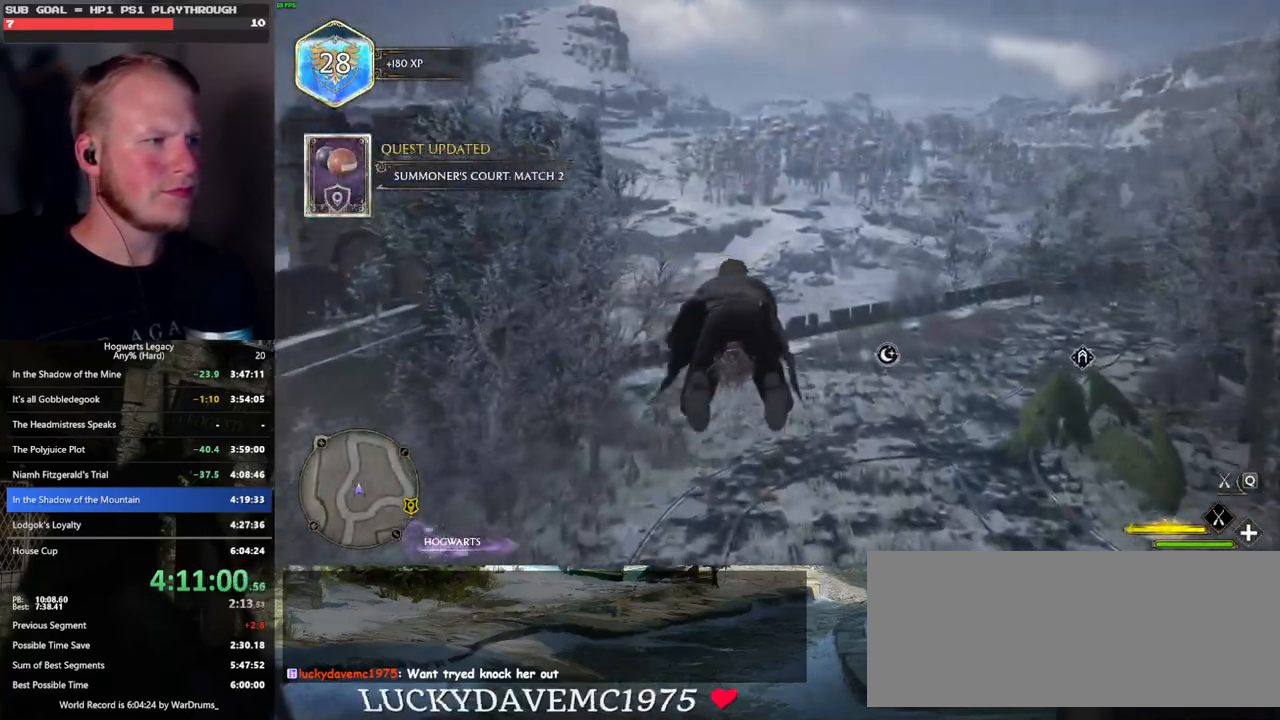
{"keys": ["w"], "mouse": ["left"], "events": []}
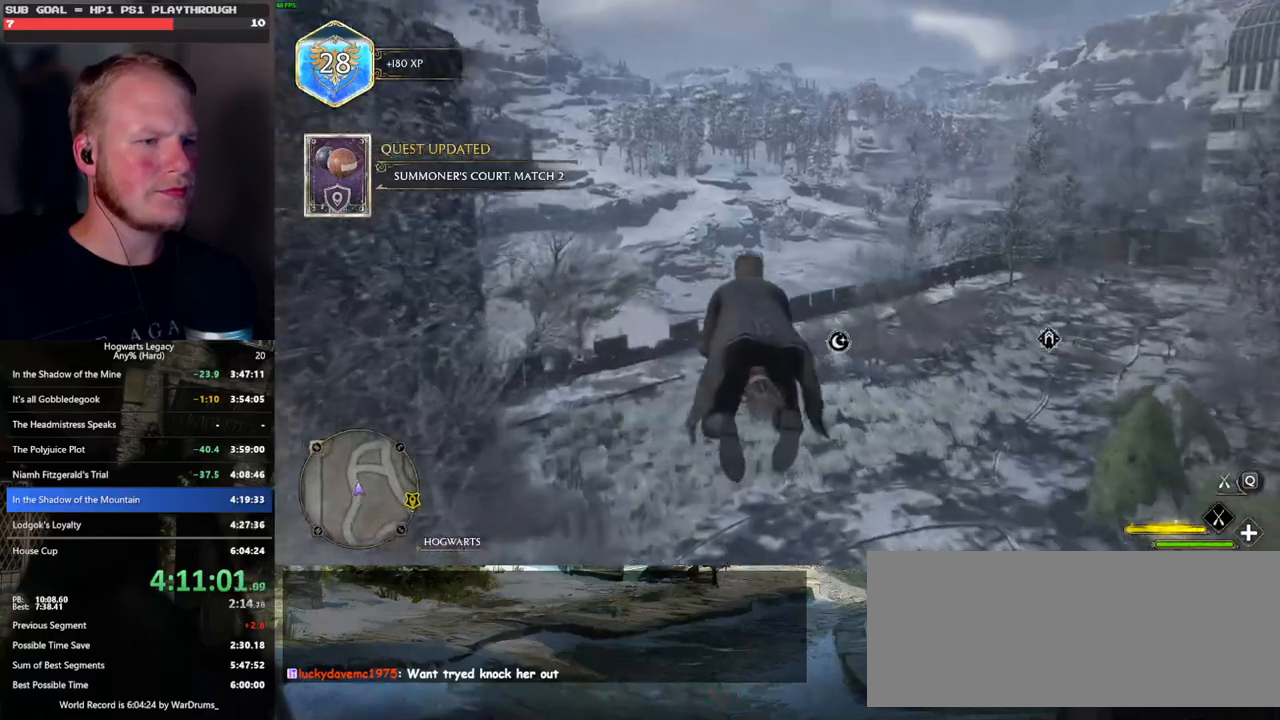
{"keys": ["w"], "mouse": ["left"], "events": [[317, "d", "down"], [417, "d", "up"]]}
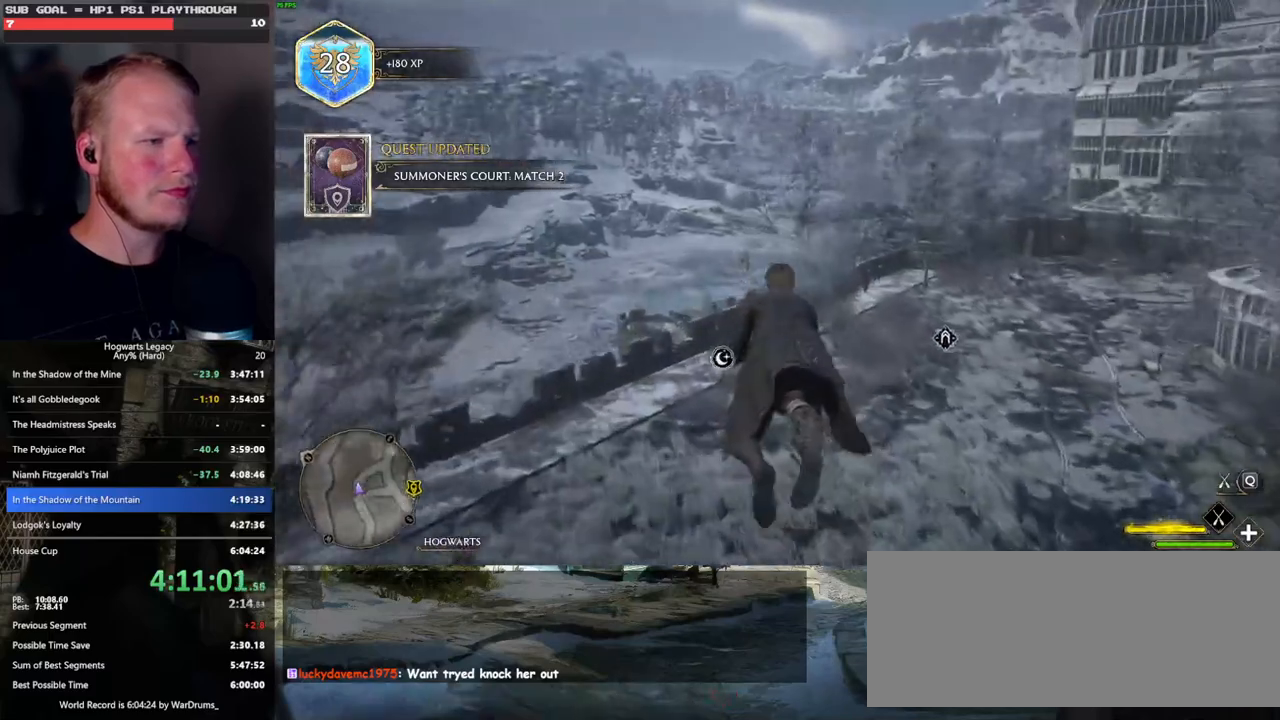
{"keys": ["w"], "mouse": ["left"], "events": [[100, "ctrl_l", "down"], [233, "ctrl_l", "up"]]}
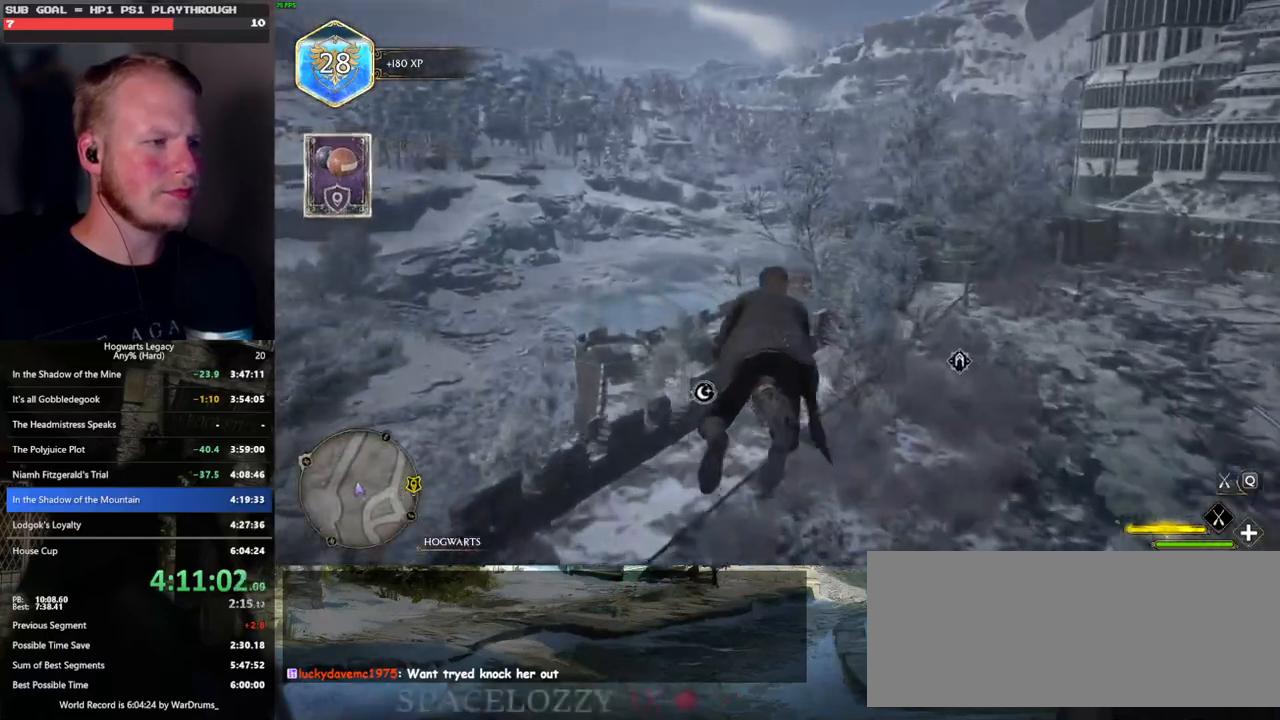
{"keys": ["ctrl_l", "w"], "mouse": ["left"], "events": [[67, "ctrl_l", "down"], [167, "ctrl_l", "up"], [300, "ctrl_l", "down"]]}
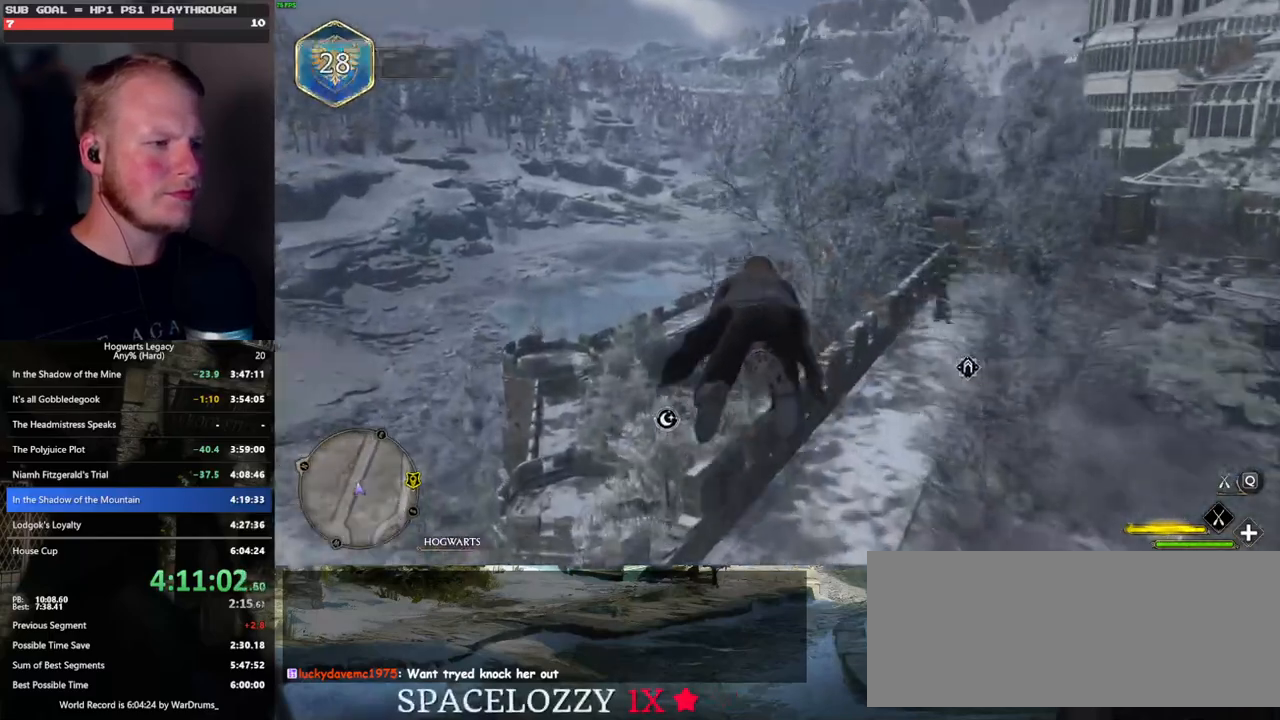
{"keys": ["w"], "mouse": ["left"], "events": [[383, "ctrl_l", "up"]]}